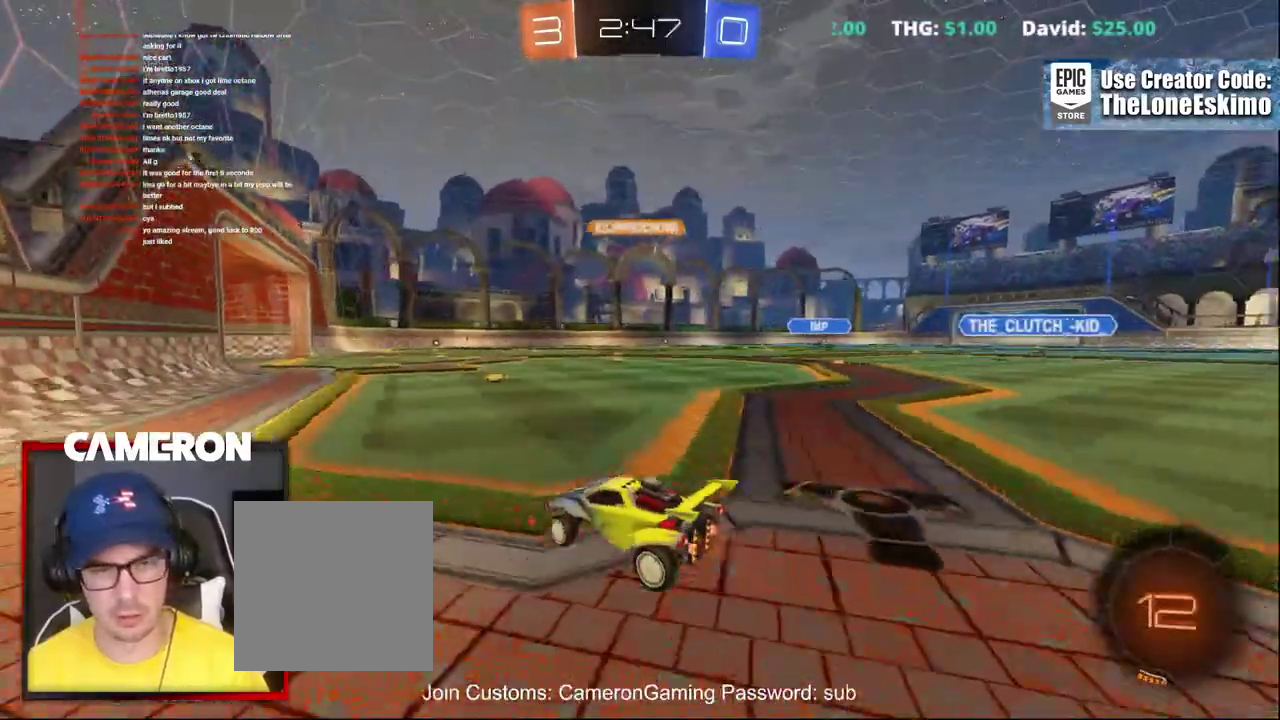
Gameplay with a controller (Xbox layout); each line is a JSON object with the inputs held at the frame after it. "events" lists button and stick changes between this image and that frame as [ms after this image, input, new state], when the widget could be followed in between. This document gives stick clicks only as held states, not as events. Not read: L1 R1.
{"buttons": ["R2"], "left_stick": "right", "right_stick": "center", "events": []}
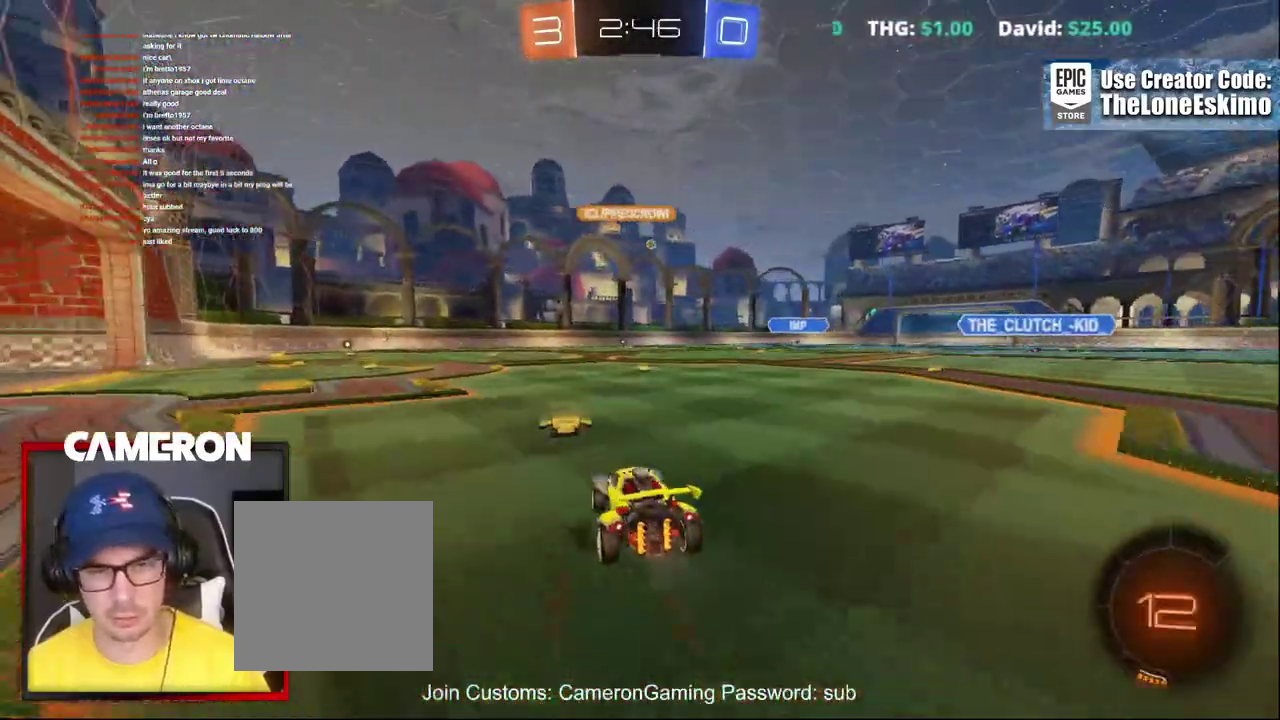
{"buttons": ["R2"], "left_stick": "center", "right_stick": "center", "events": [[233, "left_stick", "center"]]}
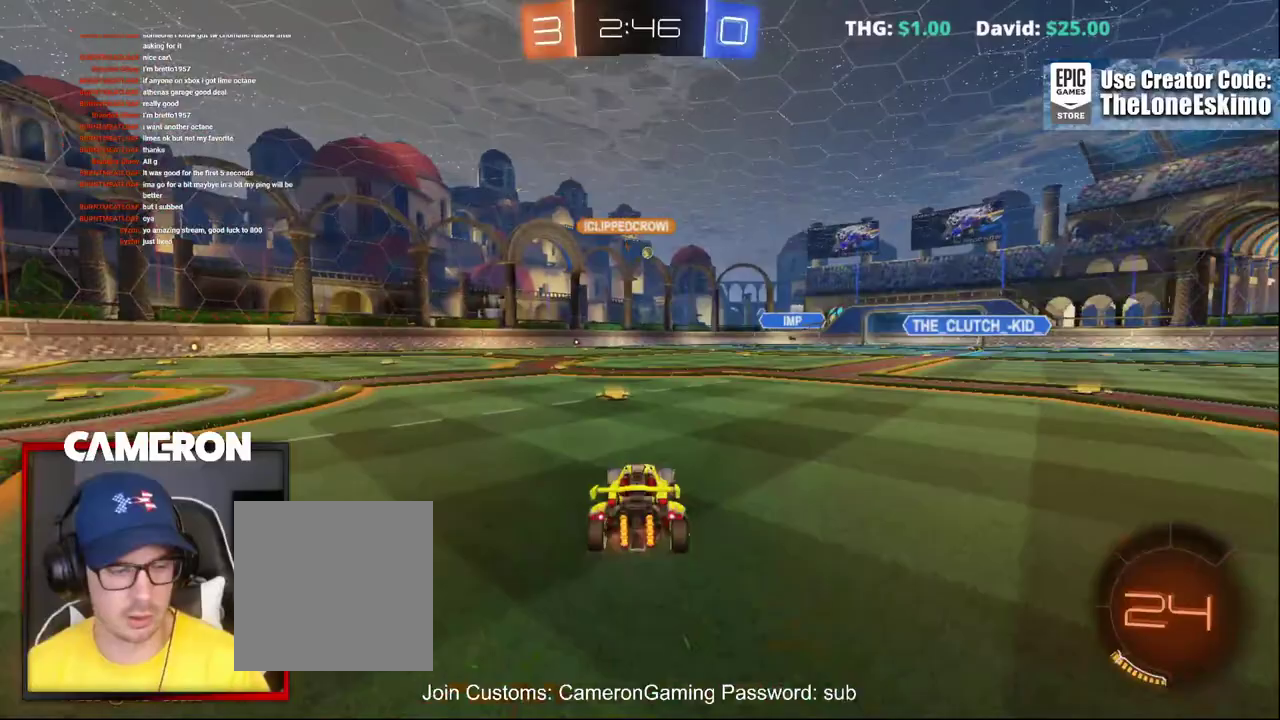
{"buttons": ["R2"], "left_stick": "center", "right_stick": "center"}
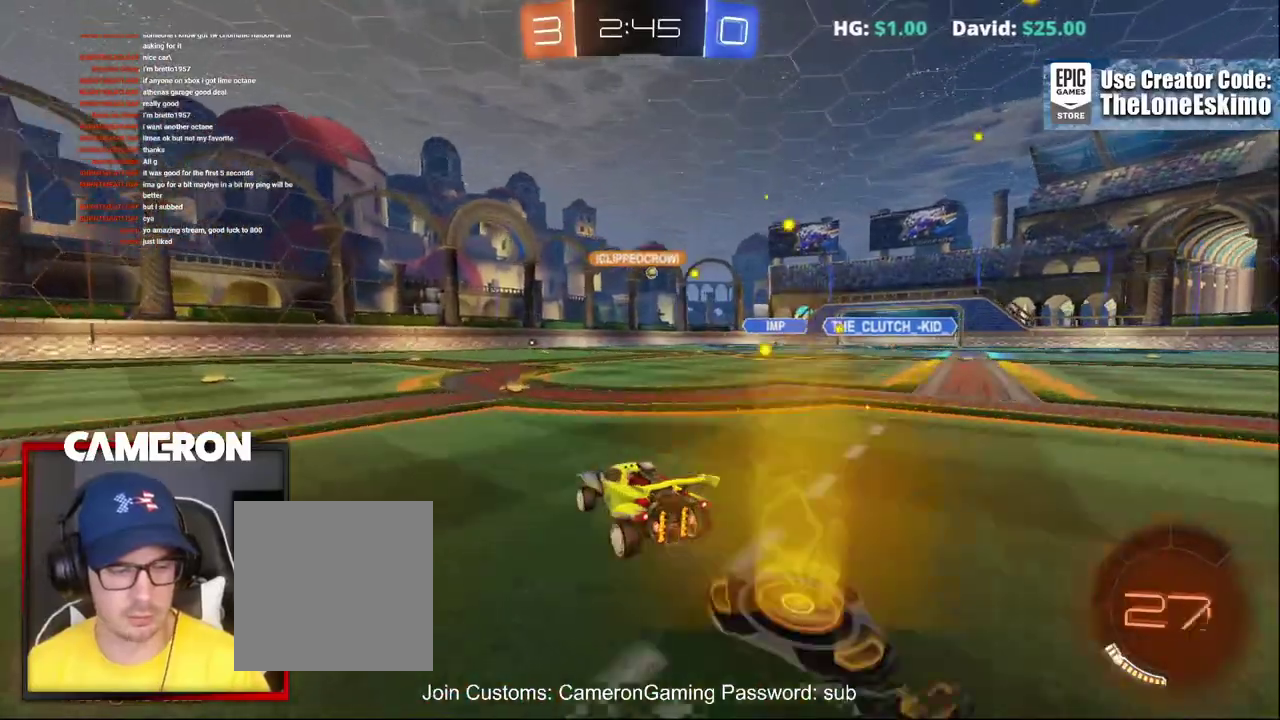
{"buttons": ["R2"], "left_stick": "right", "right_stick": "center", "events": [[333, "left_stick", "right"]]}
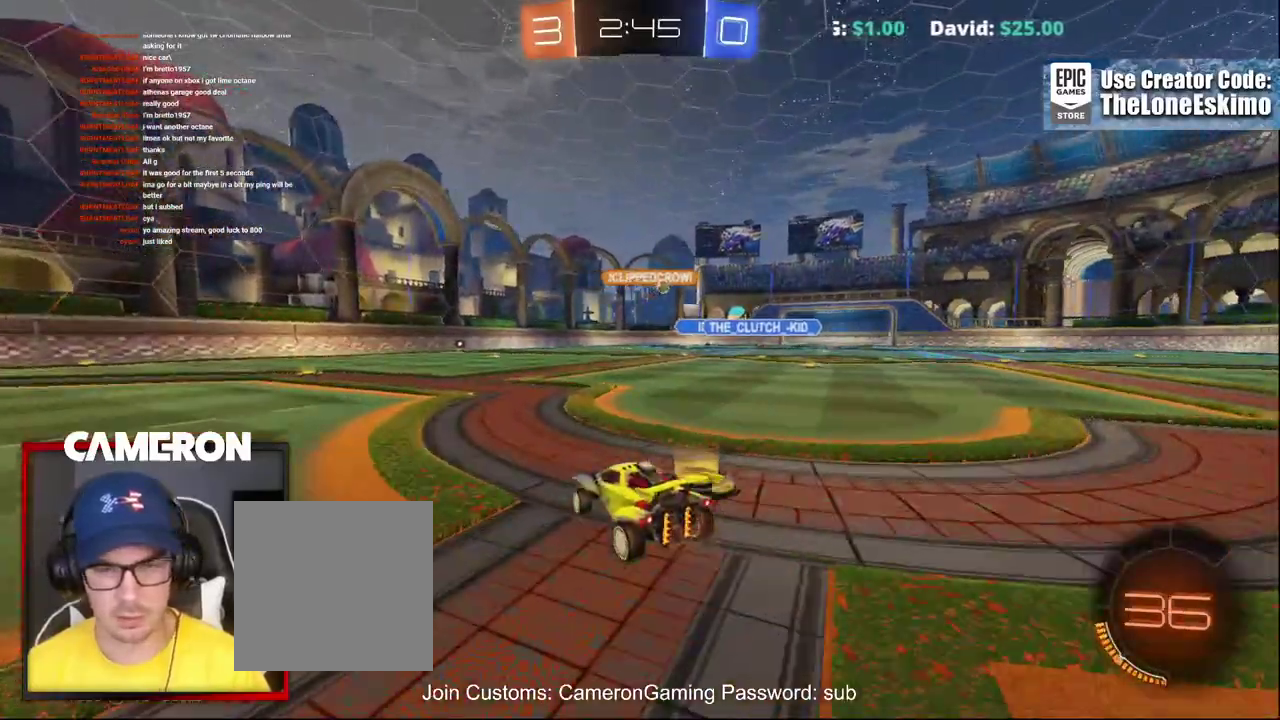
{"buttons": ["R2"], "left_stick": "right", "right_stick": "center", "events": [[50, "left_stick", "center"], [200, "left_stick", "right"]]}
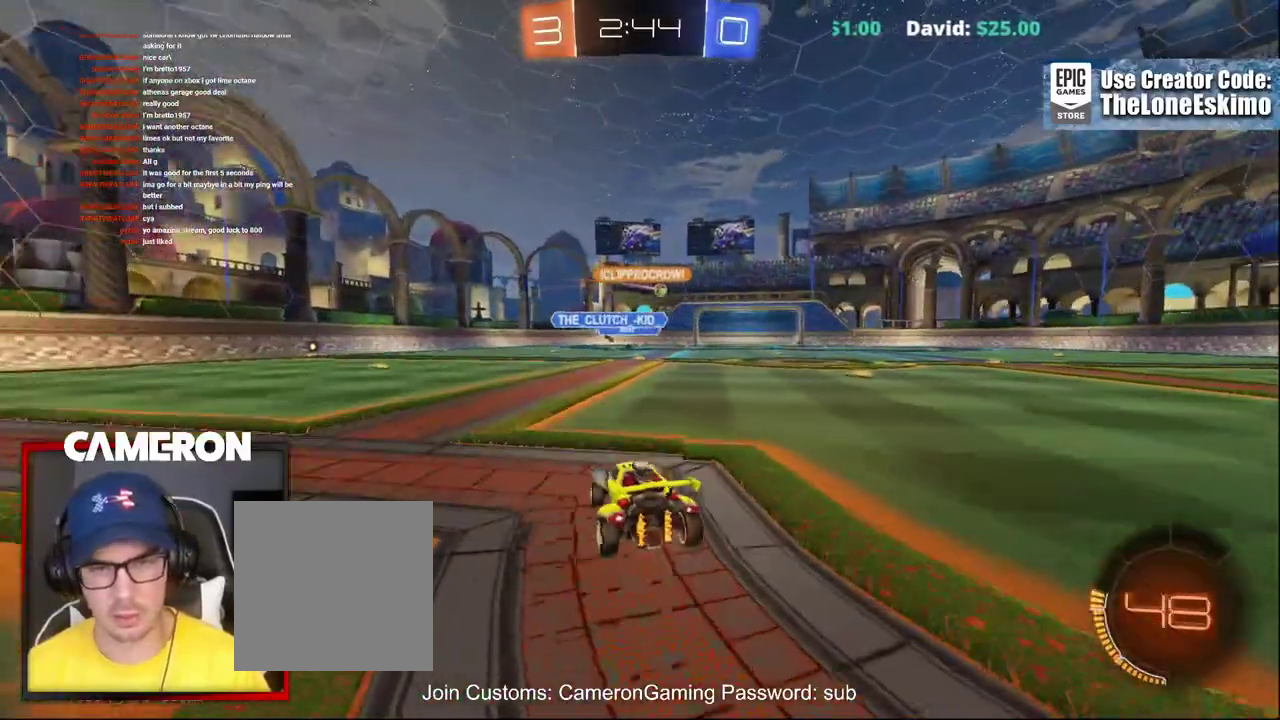
{"buttons": ["B", "R2"], "left_stick": "center", "right_stick": "center", "events": [[367, "B", "down"], [483, "left_stick", "center"]]}
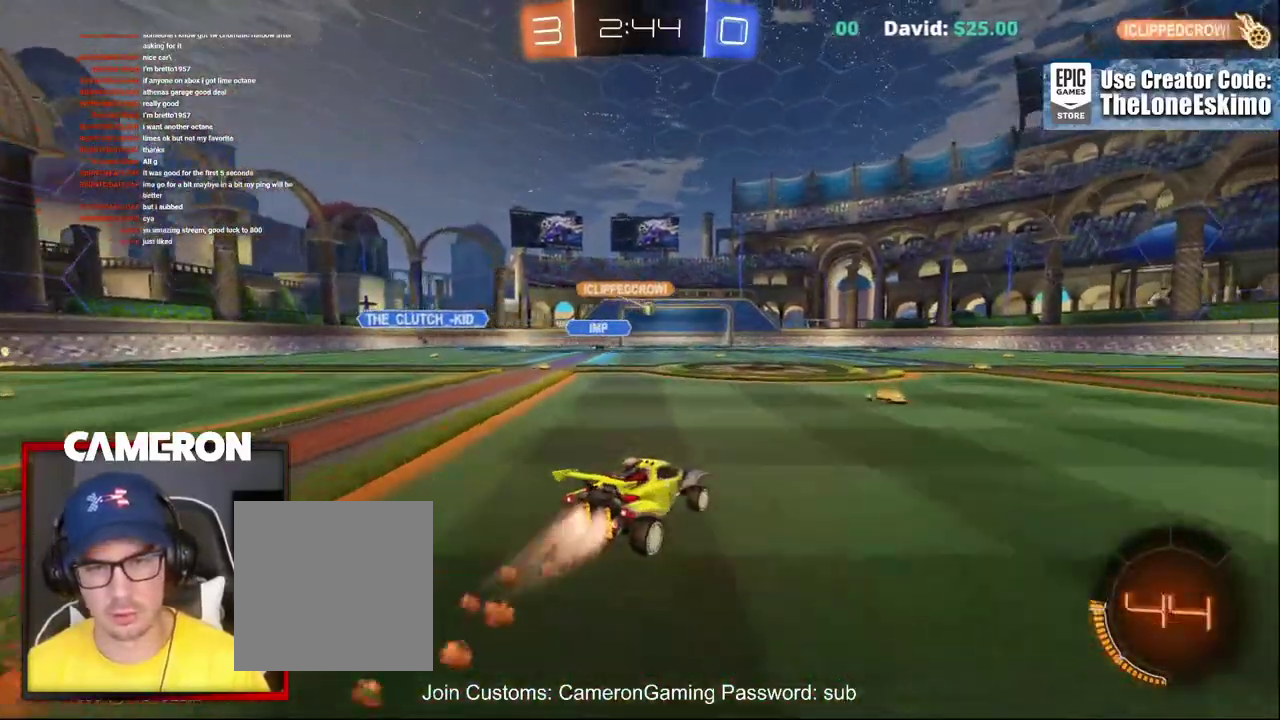
{"buttons": ["B", "R2"], "left_stick": "right", "right_stick": "center", "events": [[400, "left_stick", "right"]]}
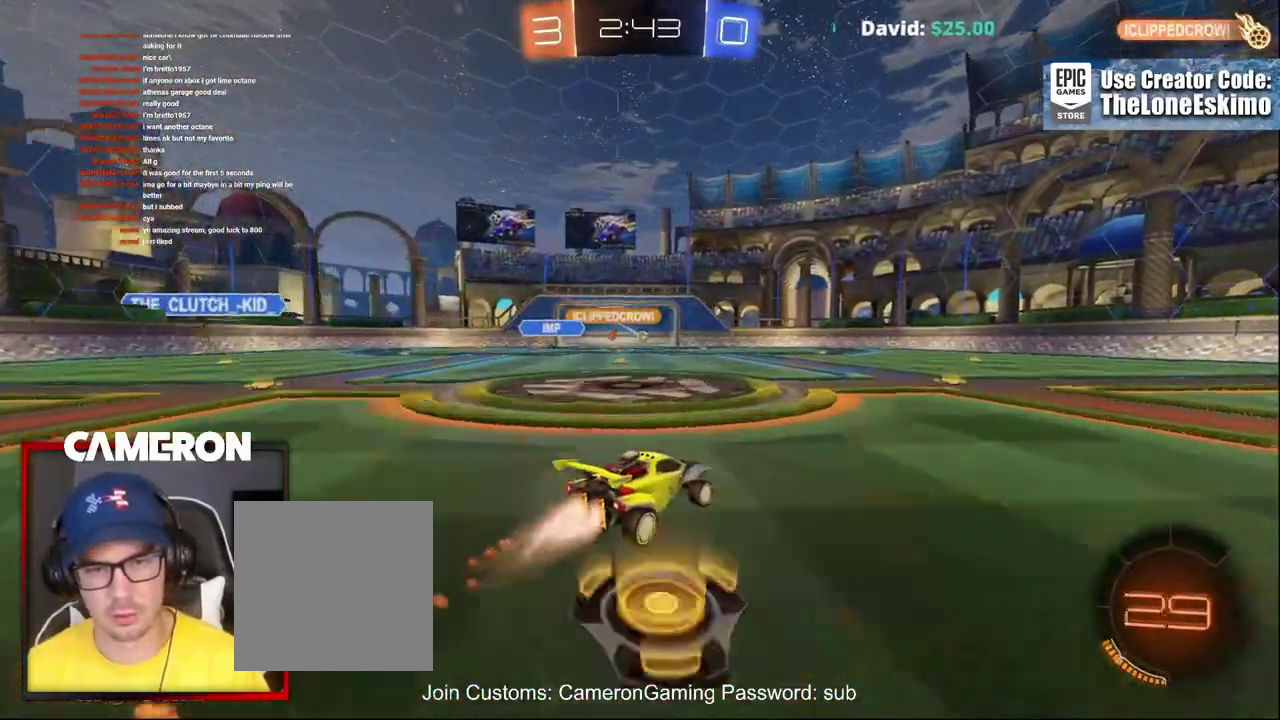
{"buttons": ["R2"], "left_stick": "center", "right_stick": "center", "events": [[83, "left_stick", "center"], [183, "left_stick", "left"], [300, "left_stick", "center"], [317, "B", "up"]]}
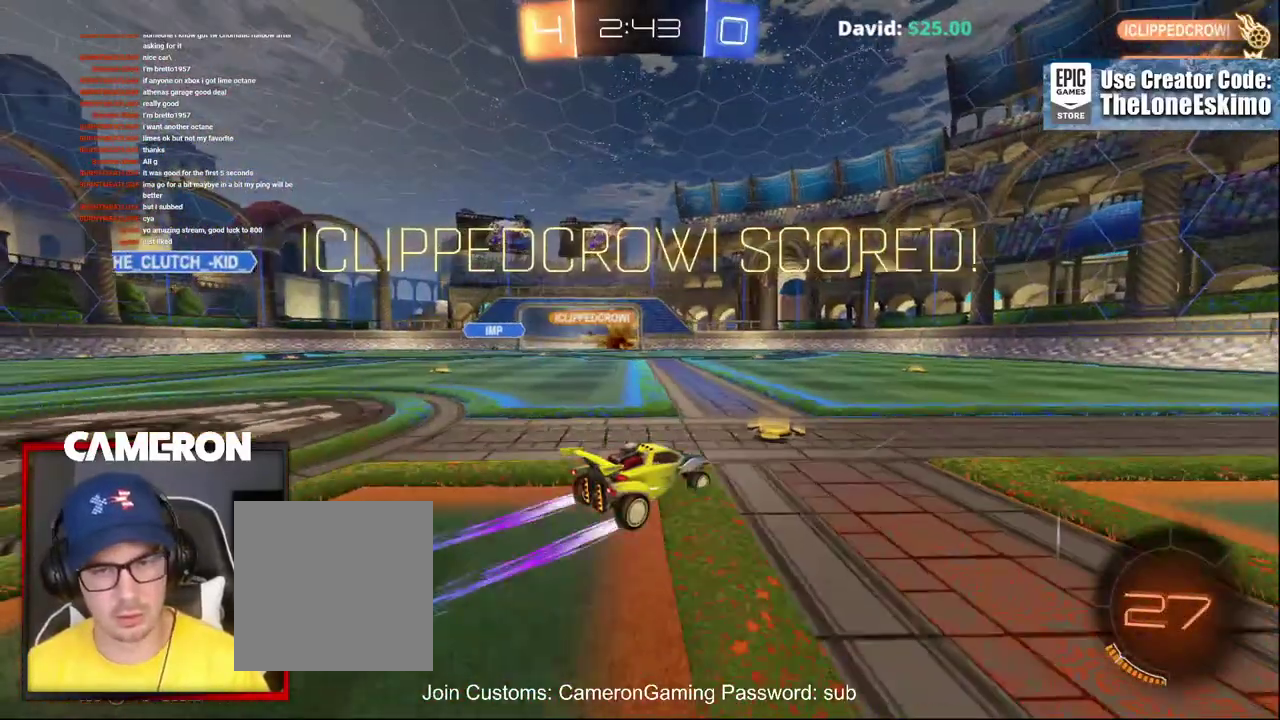
{"buttons": ["R2"], "left_stick": "center", "right_stick": "center", "events": [[283, "A", "down"], [383, "A", "up"]]}
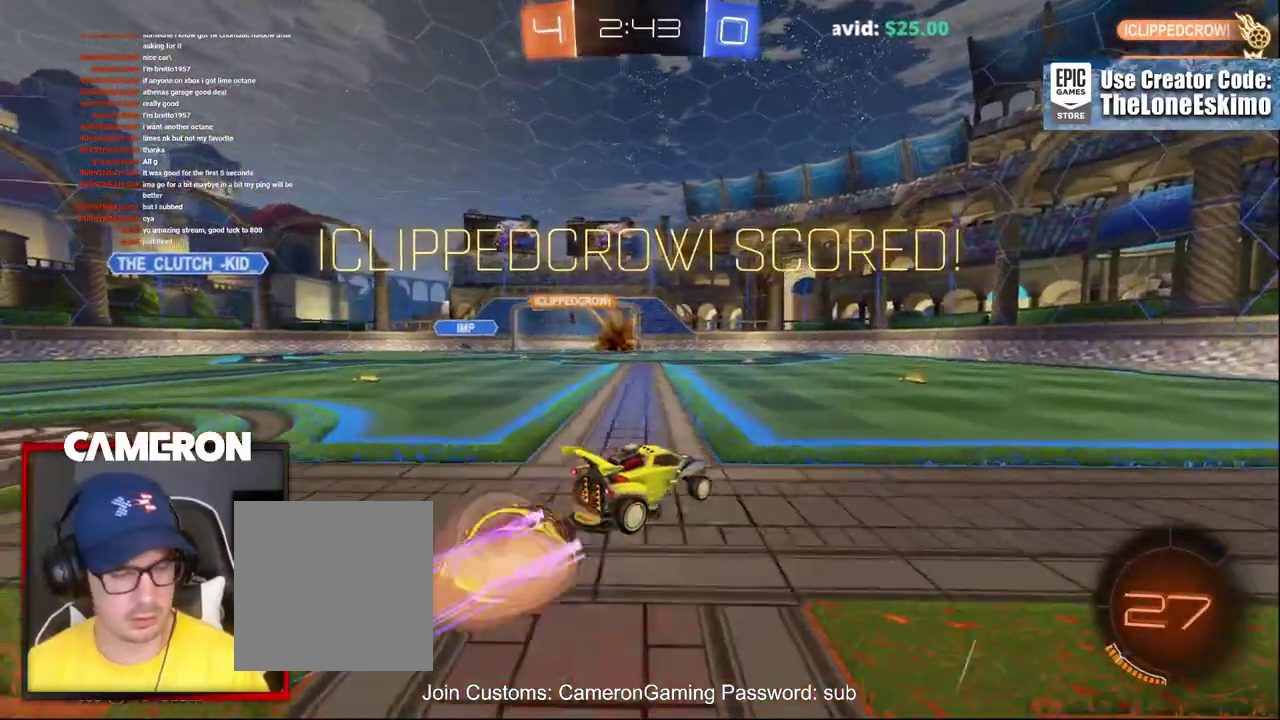
{"buttons": ["R2"], "left_stick": "down", "right_stick": "center", "events": [[500, "left_stick", "down"]]}
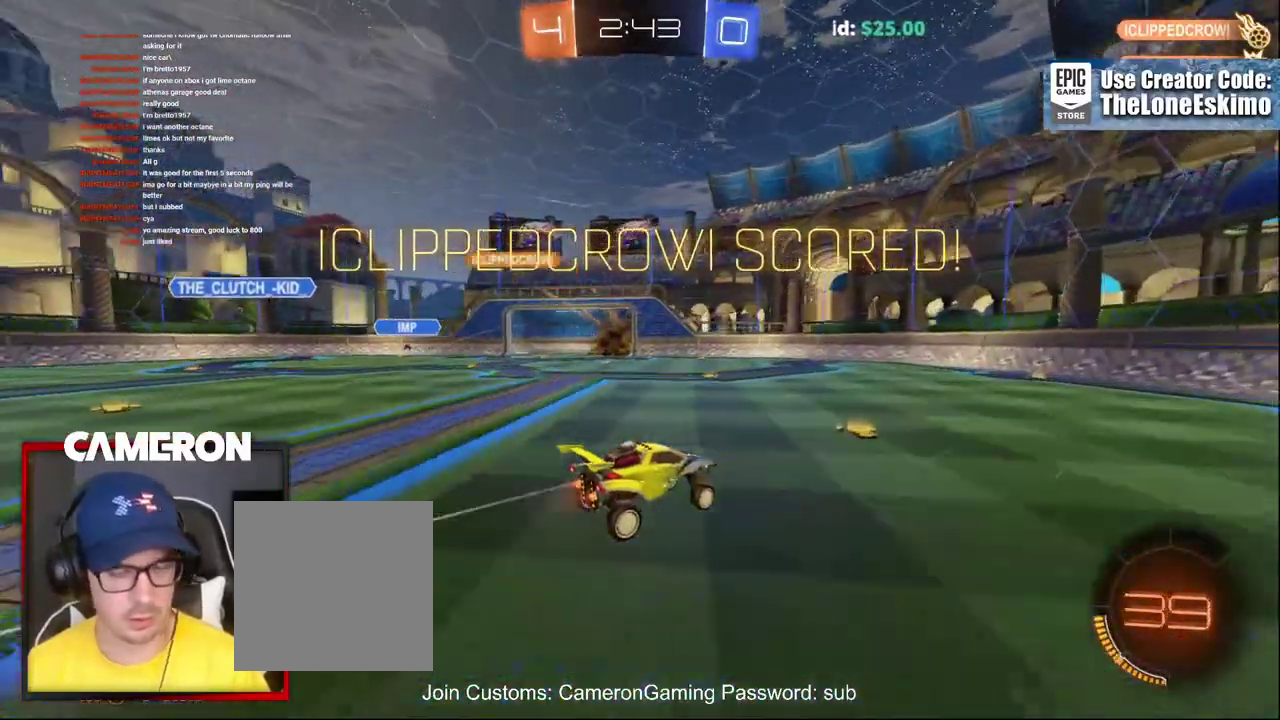
{"buttons": ["R2"], "left_stick": "up", "right_stick": "center", "events": [[217, "left_stick", "center"], [333, "left_stick", "up"], [383, "A", "down"], [483, "A", "up"]]}
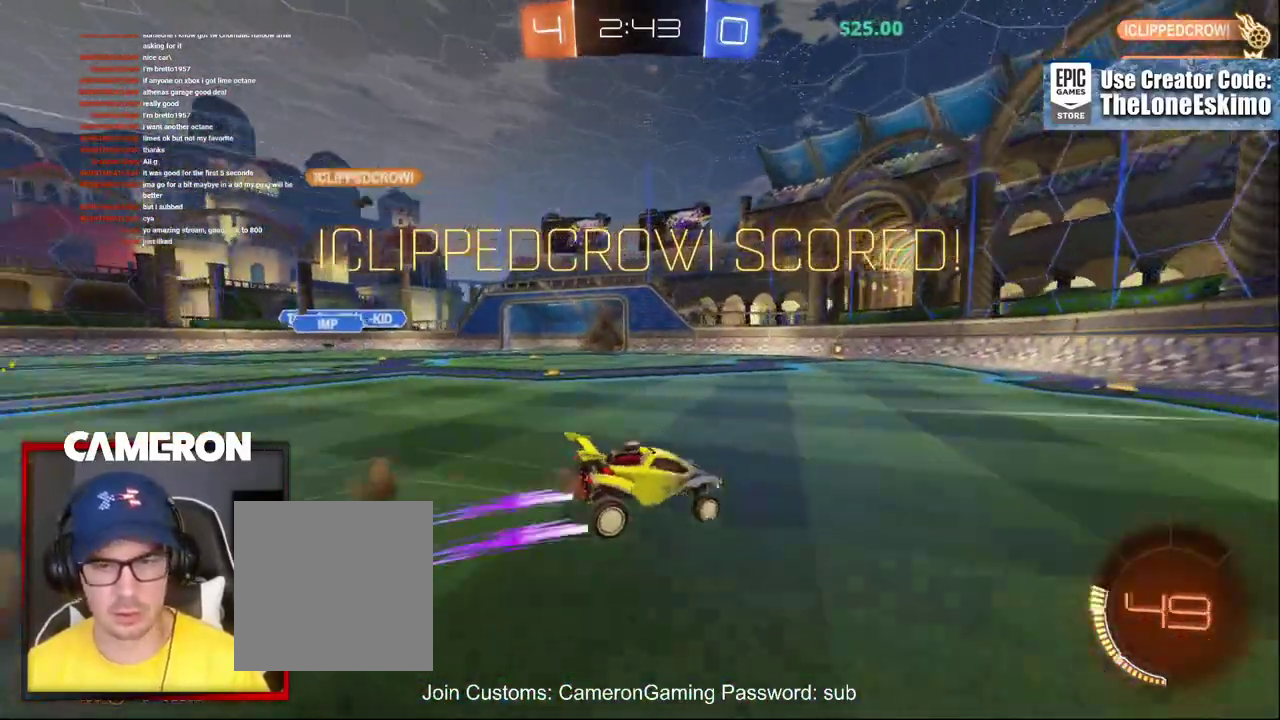
{"buttons": ["R2"], "left_stick": "left", "right_stick": "center", "events": [[33, "left_stick", "center"], [217, "left_stick", "left"]]}
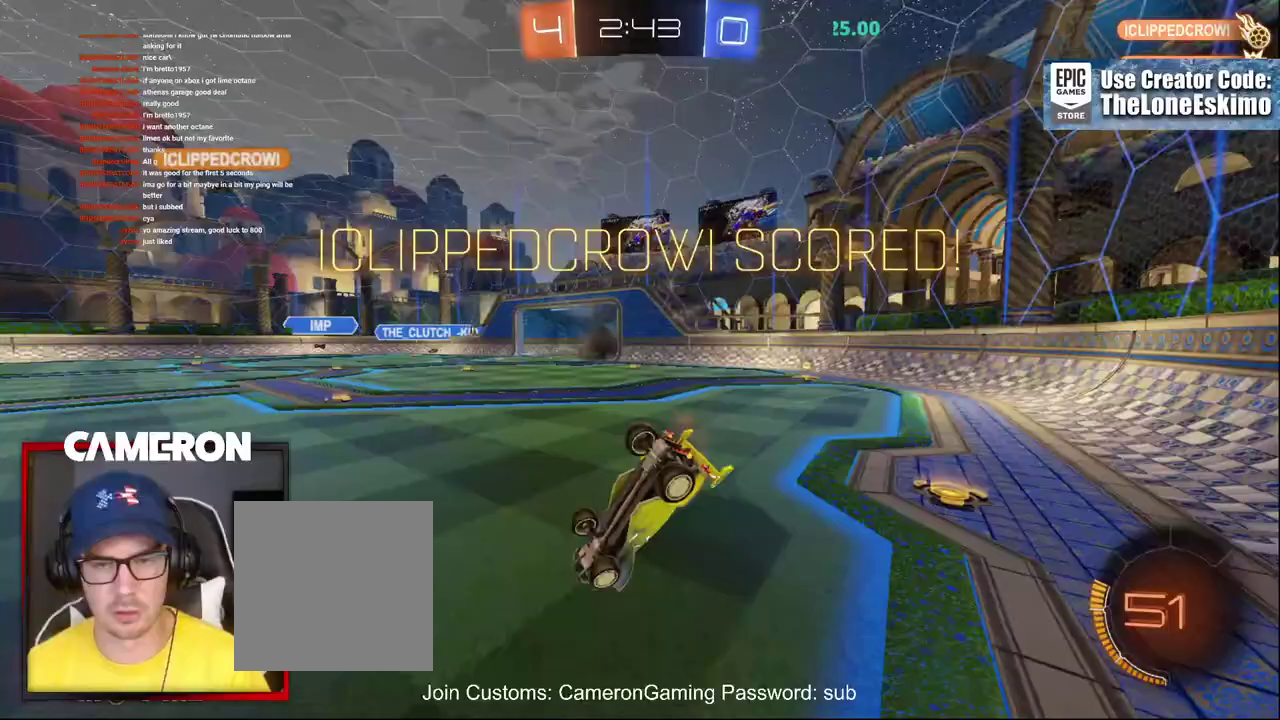
{"buttons": ["R2"], "left_stick": "left", "right_stick": "center", "events": [[17, "B", "down"], [50, "left_stick", "center"], [67, "B", "up"], [417, "left_stick", "left"]]}
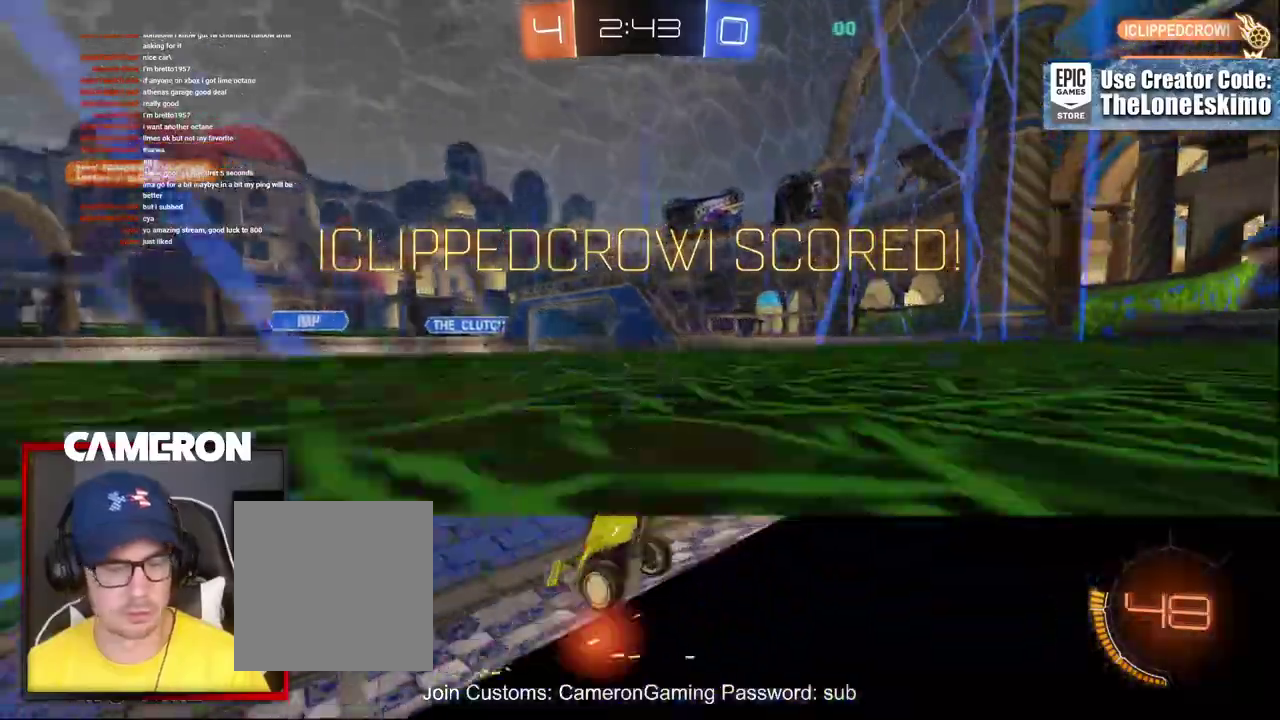
{"buttons": ["R2"], "left_stick": "left", "right_stick": "center", "events": []}
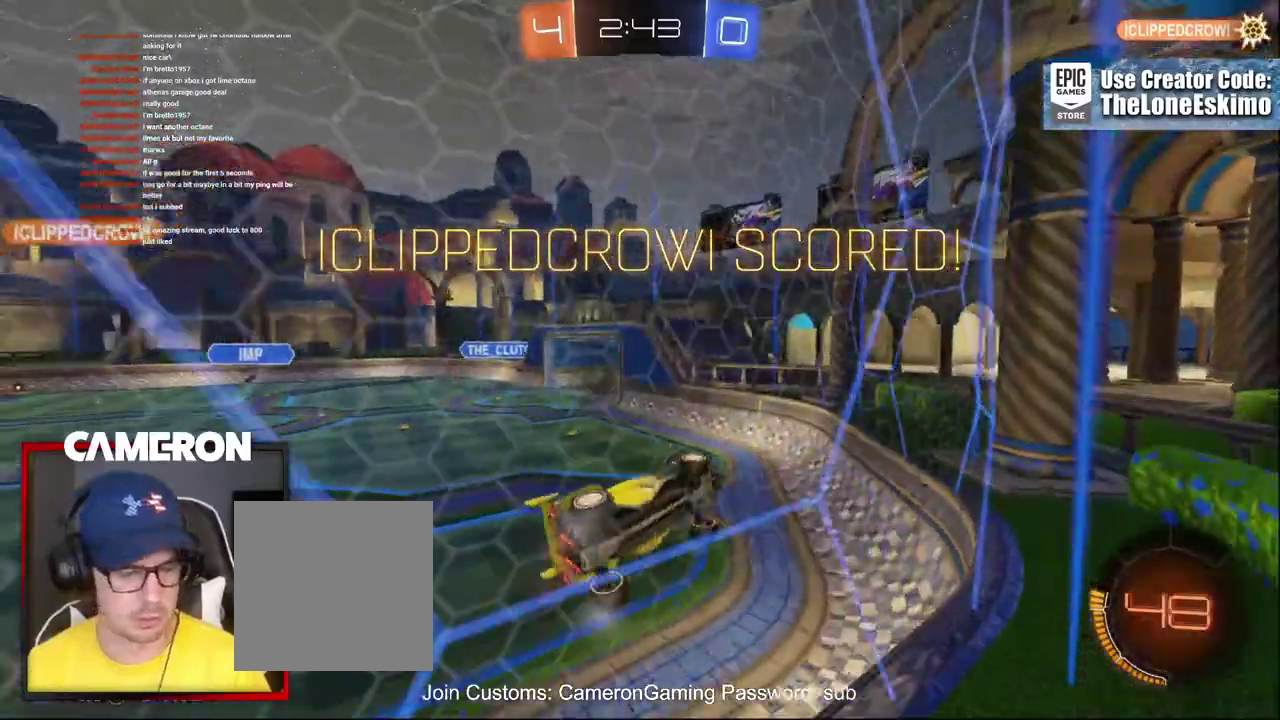
{"buttons": ["R2"], "left_stick": "center", "right_stick": "center", "events": [[483, "left_stick", "center"]]}
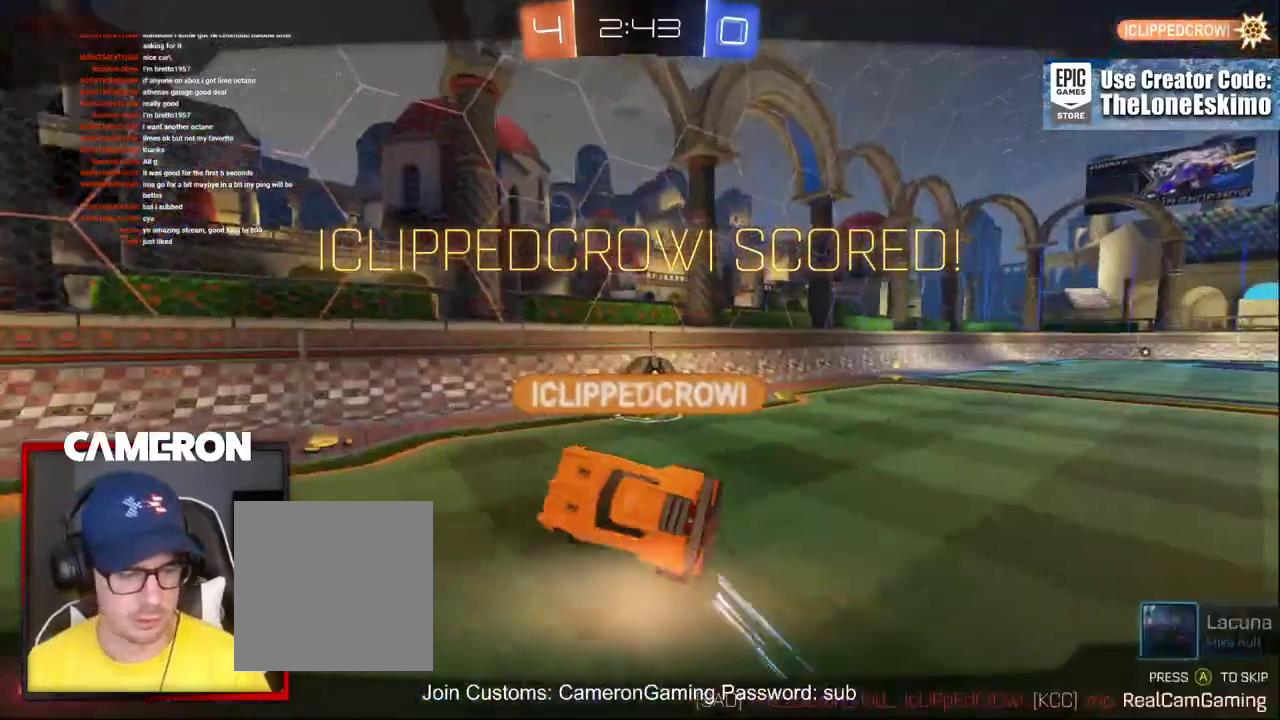
{"buttons": ["R2"], "left_stick": "center", "right_stick": "center", "events": []}
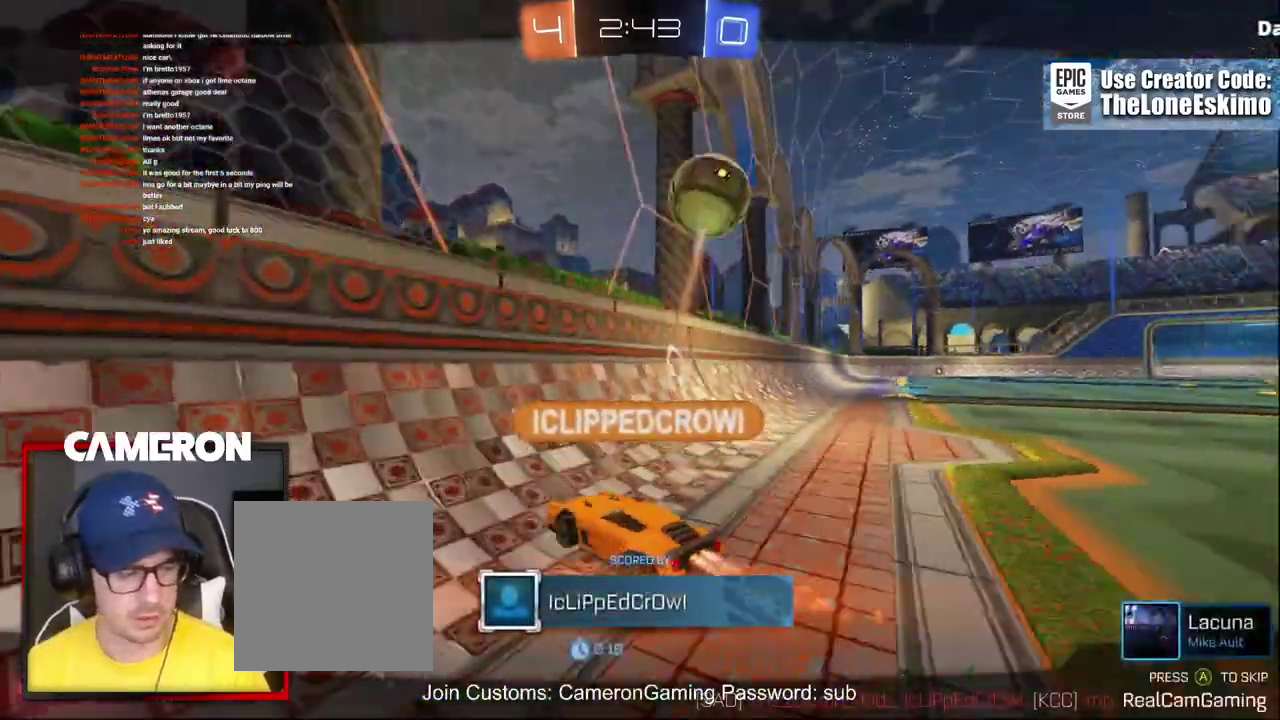
{"buttons": ["R2"], "left_stick": "center", "right_stick": "center", "events": []}
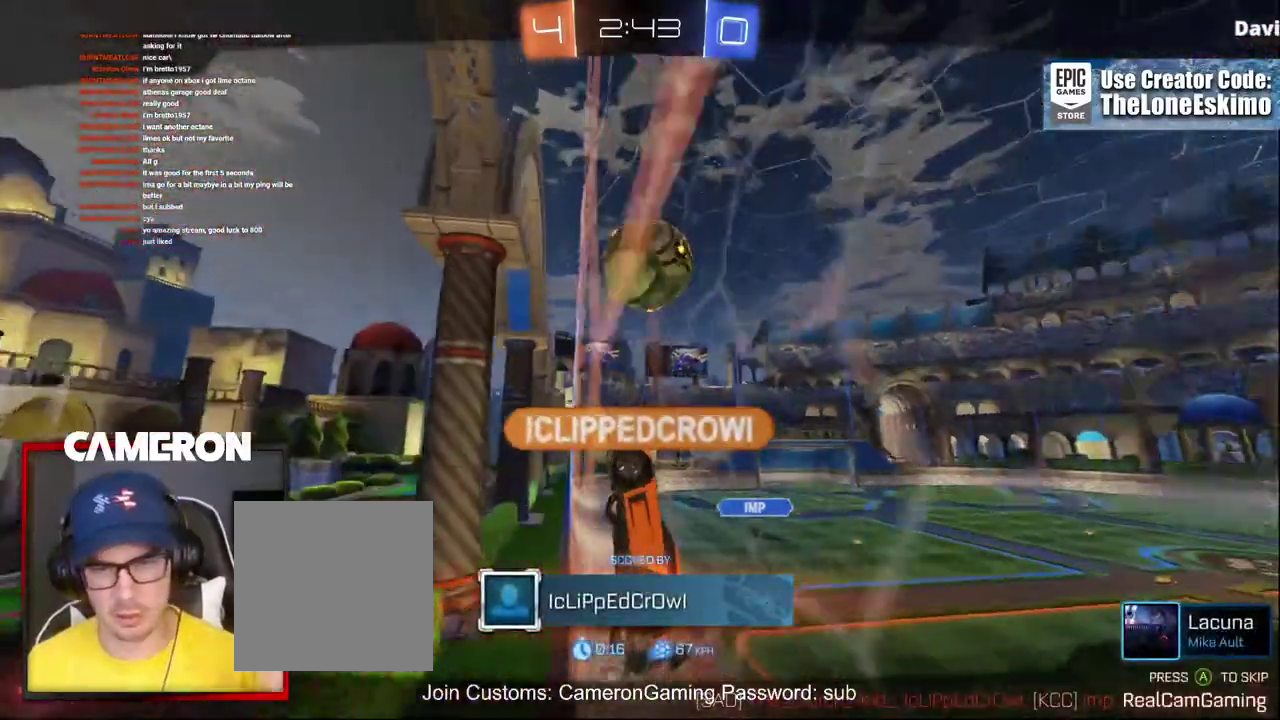
{"buttons": ["R2"], "left_stick": "center", "right_stick": "center", "events": []}
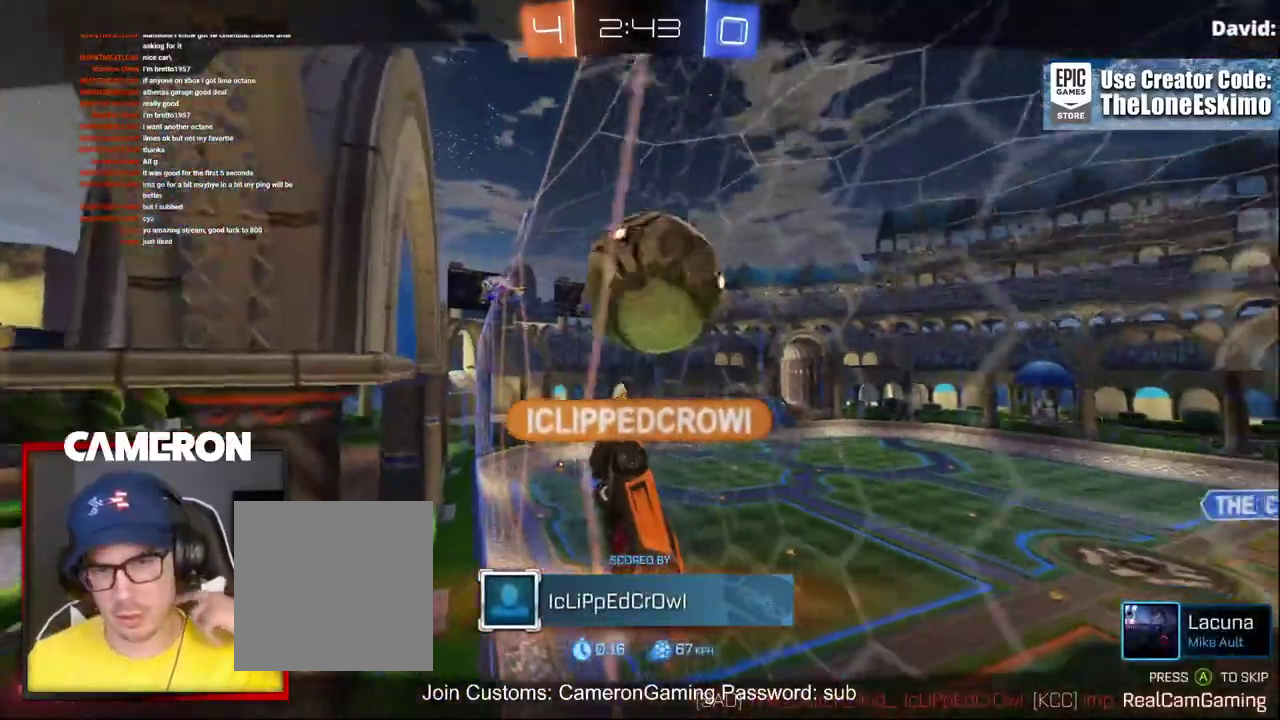
{"buttons": ["R2"], "left_stick": "center", "right_stick": "center", "events": []}
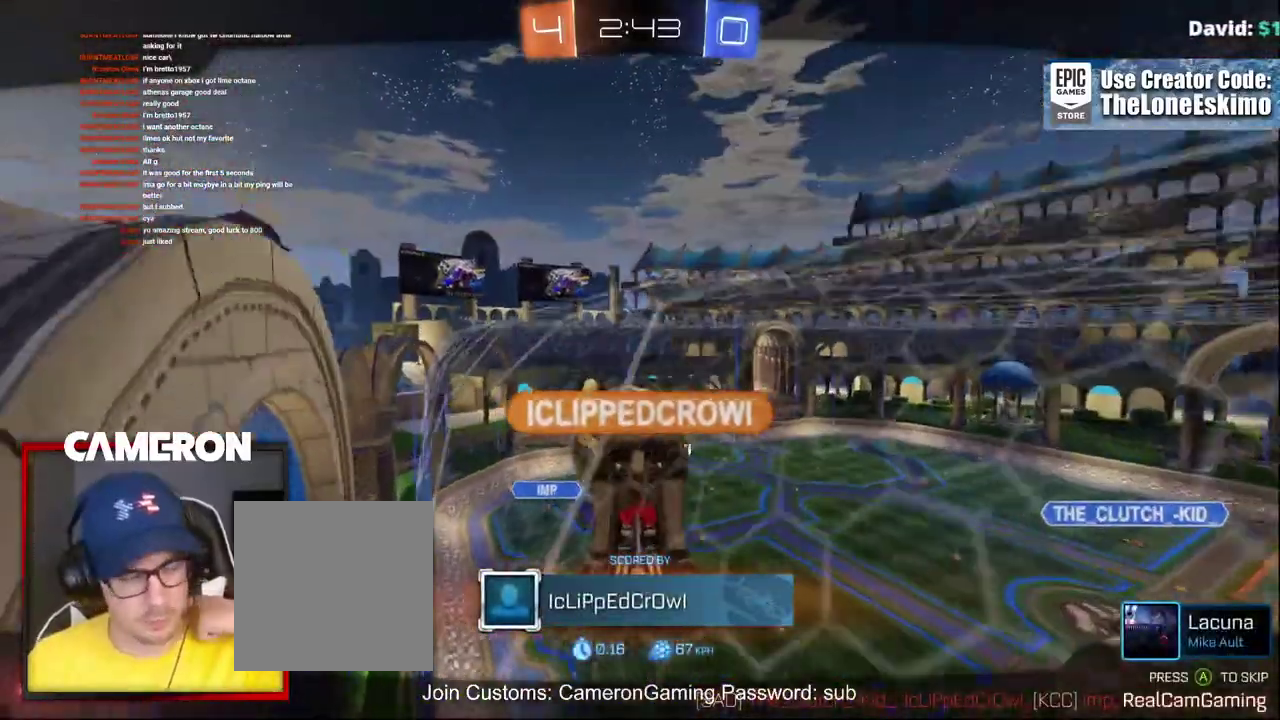
{"buttons": ["R2"], "left_stick": "center", "right_stick": "center", "events": []}
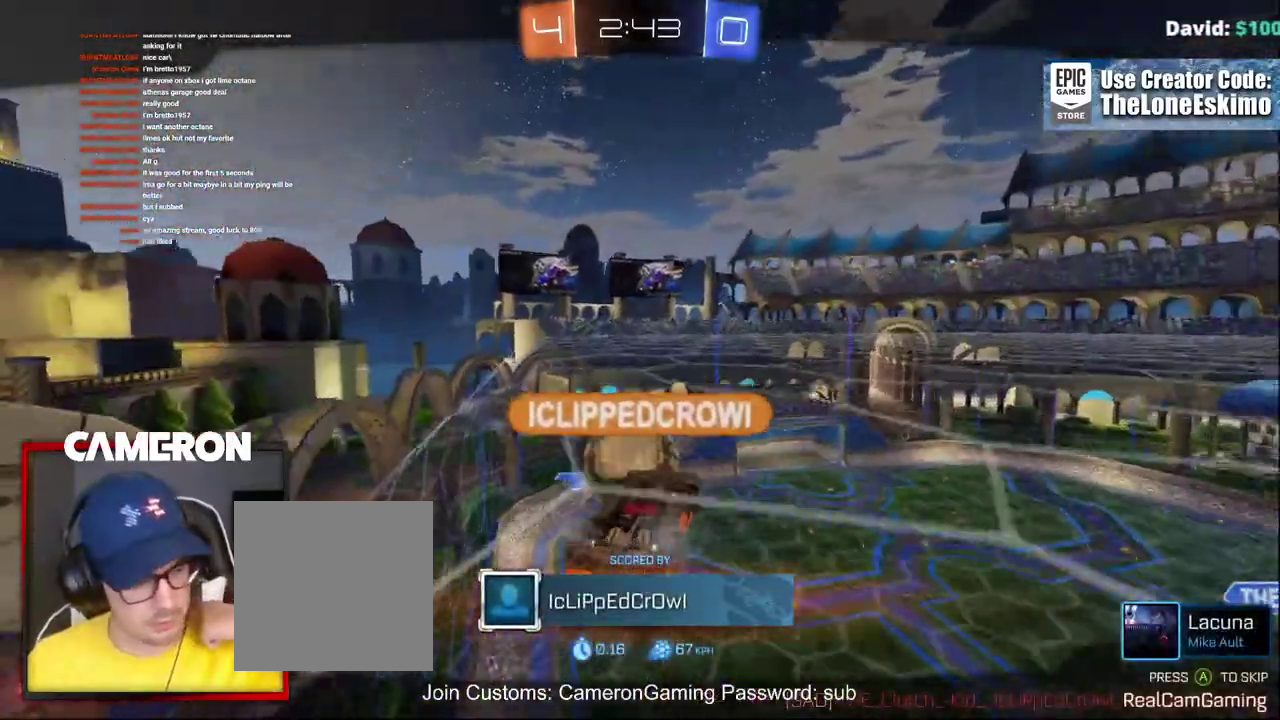
{"buttons": ["R2"], "left_stick": "center", "right_stick": "center", "events": []}
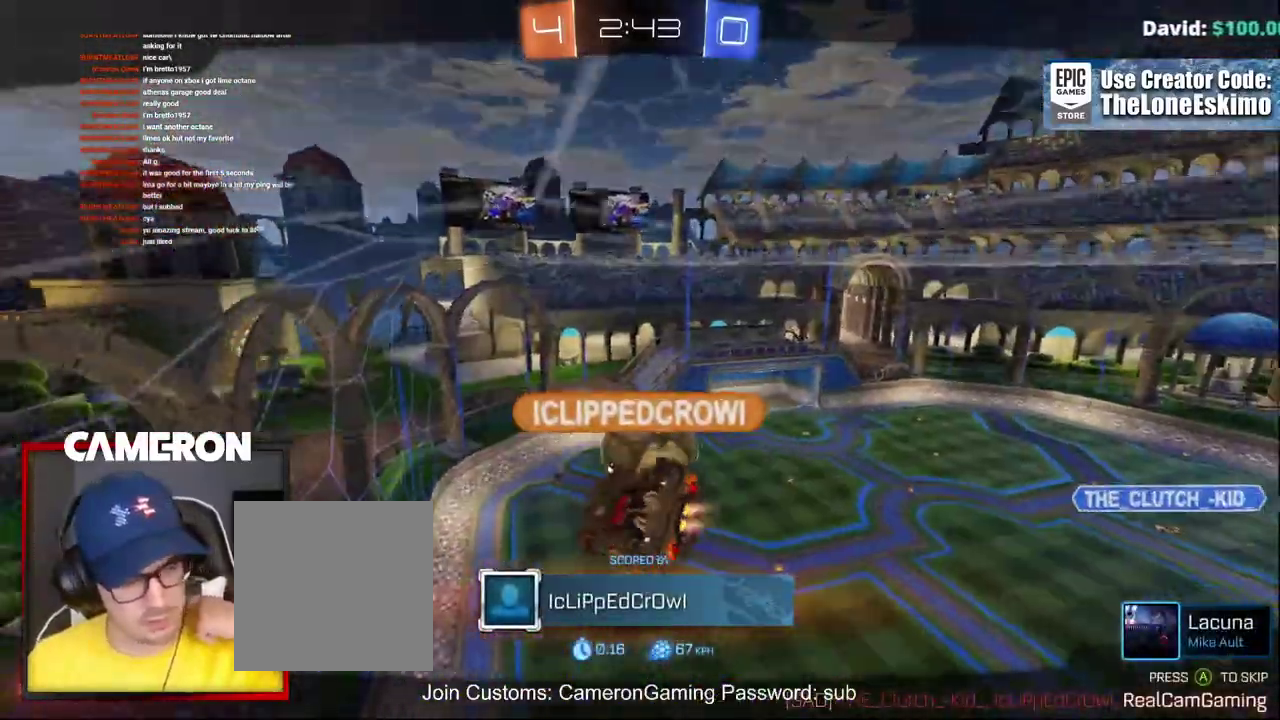
{"buttons": ["A", "R2"], "left_stick": "center", "right_stick": "center", "events": [[117, "A", "down"], [250, "A", "up"], [333, "A", "down"]]}
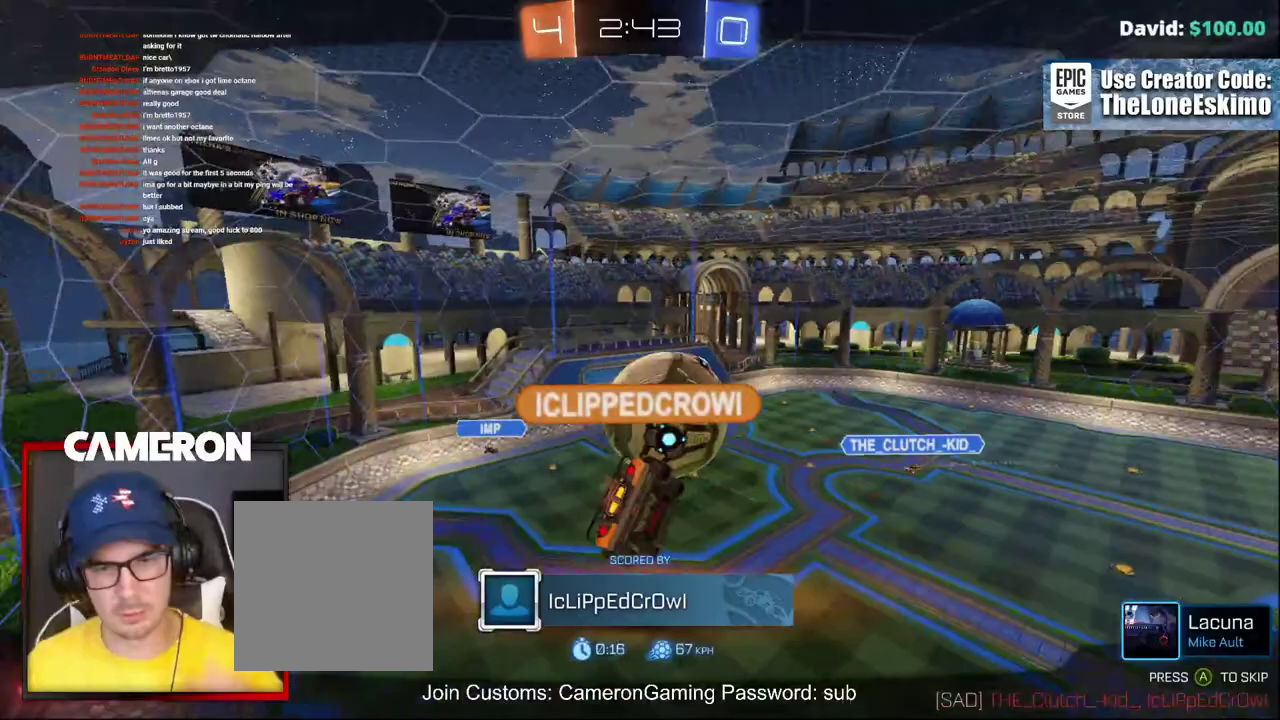
{"buttons": ["A"], "left_stick": "center", "right_stick": "center", "events": [[117, "R2", "up"]]}
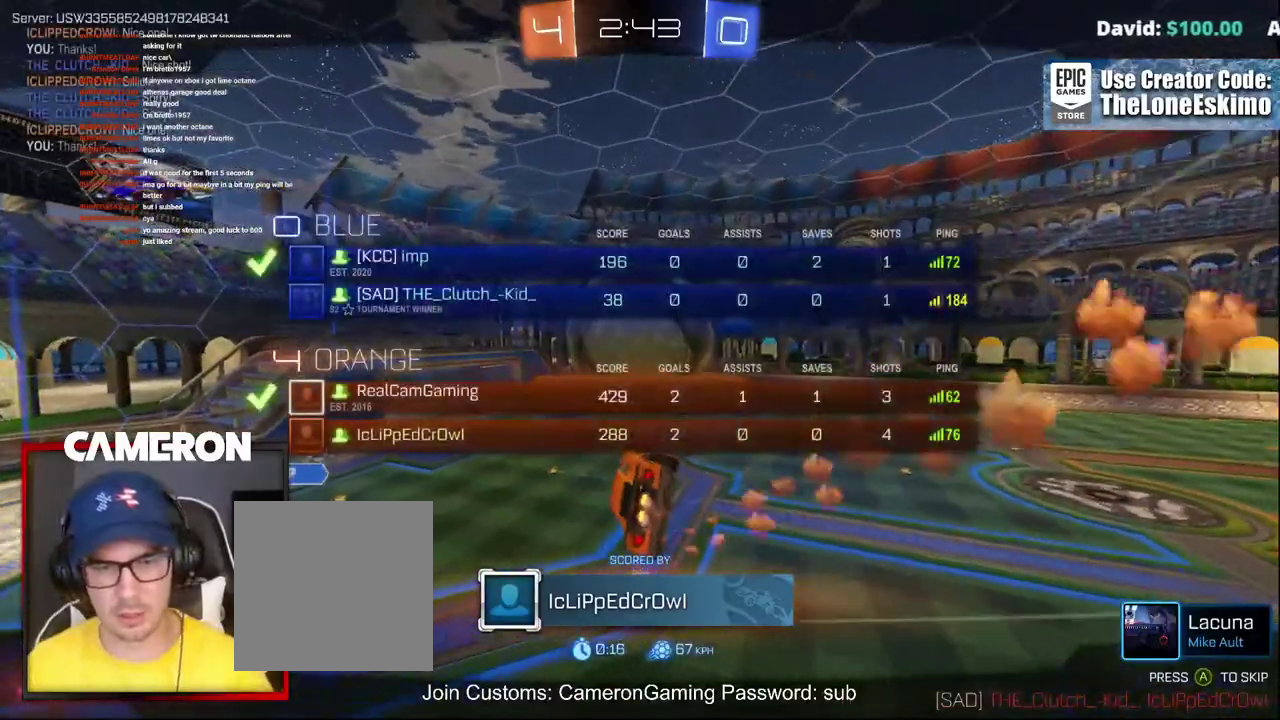
{"buttons": ["A"], "left_stick": "center", "right_stick": "center", "events": []}
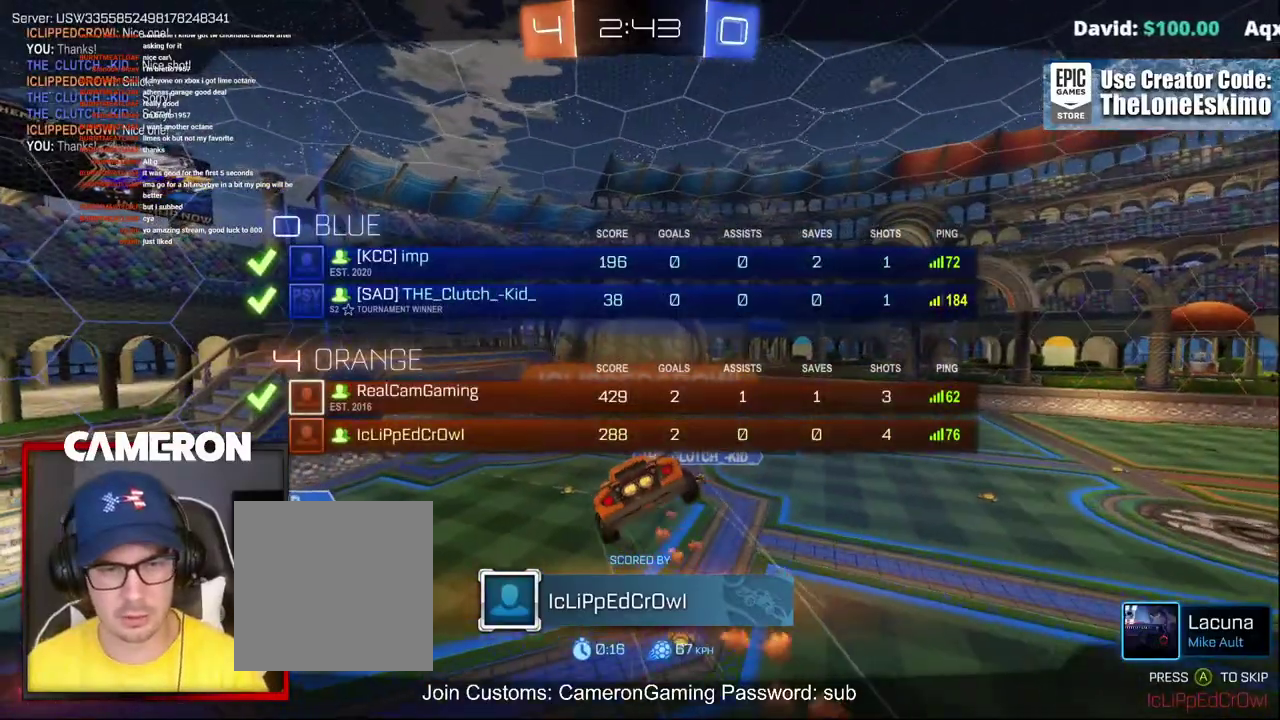
{"buttons": ["A"], "left_stick": "center", "right_stick": "center", "events": [[100, "A", "up"], [167, "A", "down"], [383, "A", "up"], [483, "A", "down"]]}
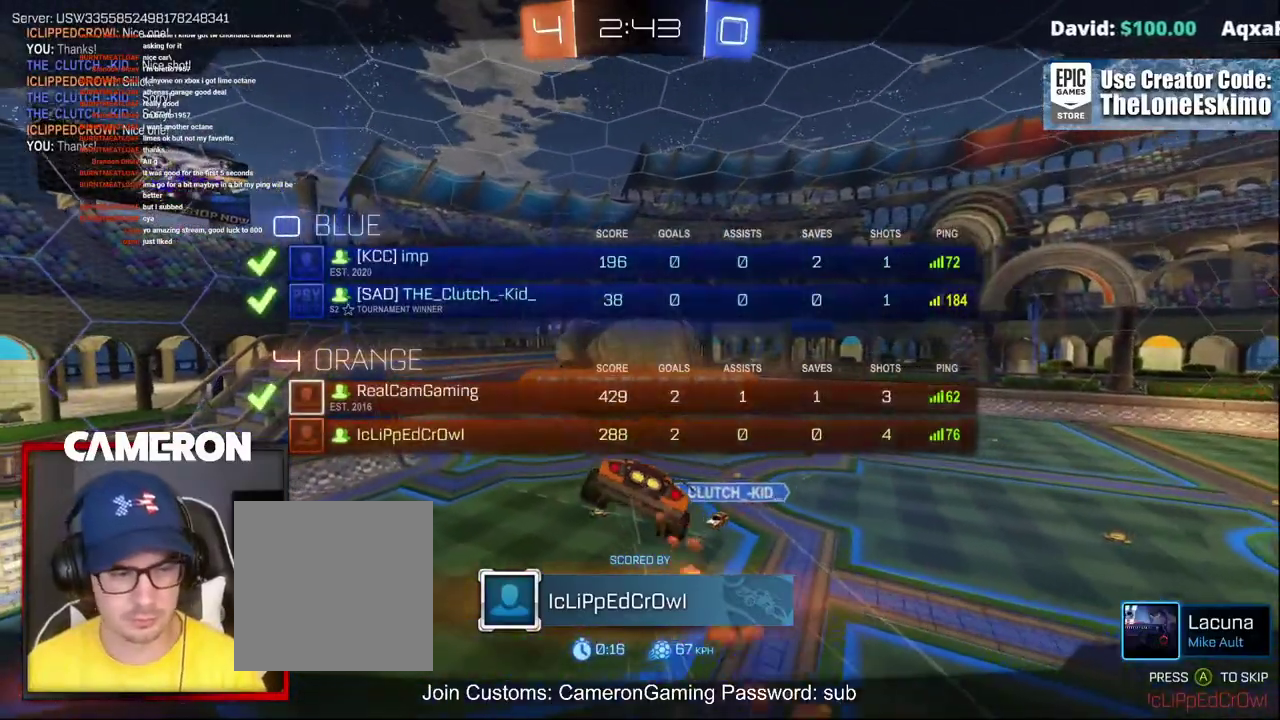
{"buttons": ["A"], "left_stick": "center", "right_stick": "center", "events": [[250, "A", "up"], [383, "A", "down"]]}
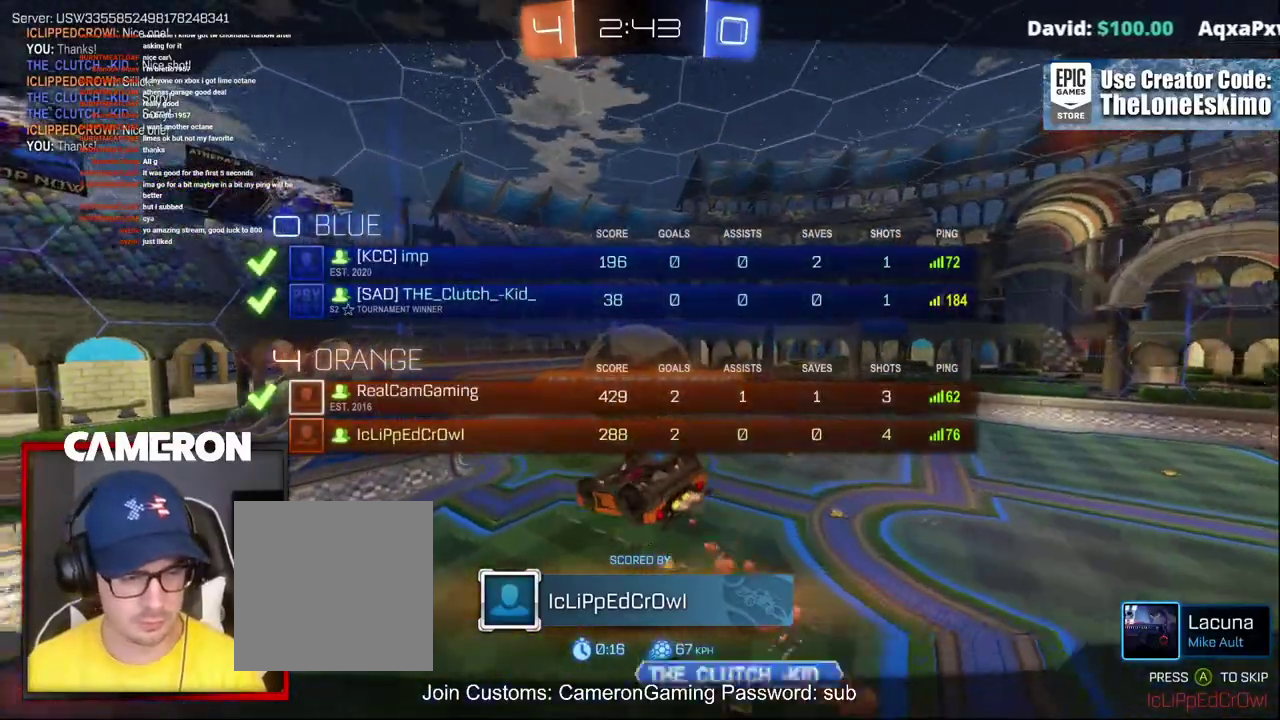
{"buttons": ["R2"], "left_stick": "center", "right_stick": "center", "events": [[67, "A", "up"], [267, "R2", "down"]]}
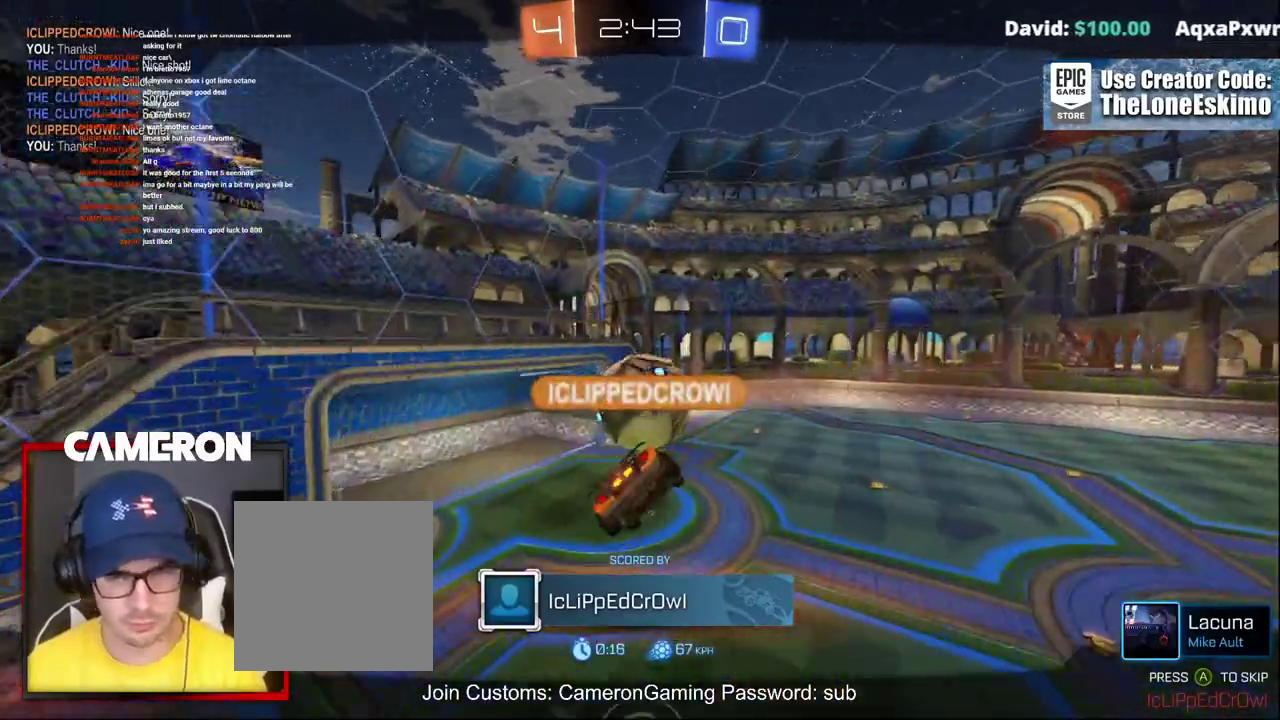
{"buttons": ["A", "R2"], "left_stick": "center", "right_stick": "center"}